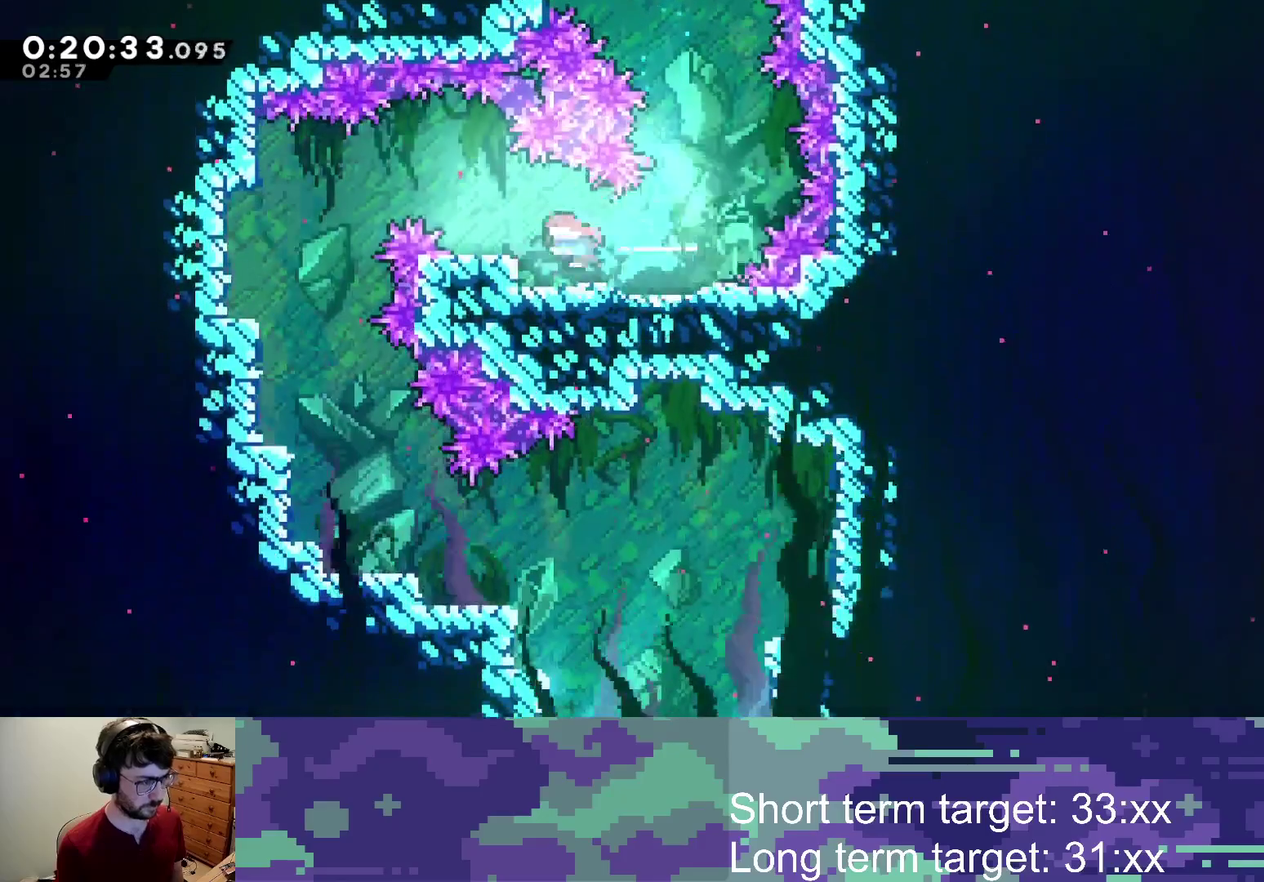
Gameplay with a controller (PlayStation layout); each line is a JSON object with the inputs held at the frame after it. "events" lists button and stick changes between this image and that frame as [ms after this image, input, new state], when the widget could be followed in between.
{"buttons": ["DPAD_DOWN"], "left_stick": "center", "right_stick": "center", "events": [[83, "DPAD_UP", "down"], [100, "SQUARE", "down"], [200, "DPAD_UP", "up"], [200, "SQUARE", "up"], [333, "SQUARE", "down"], [417, "SQUARE", "up"], [500, "DPAD_DOWN", "down"], [500, "DPAD_LEFT", "up"]]}
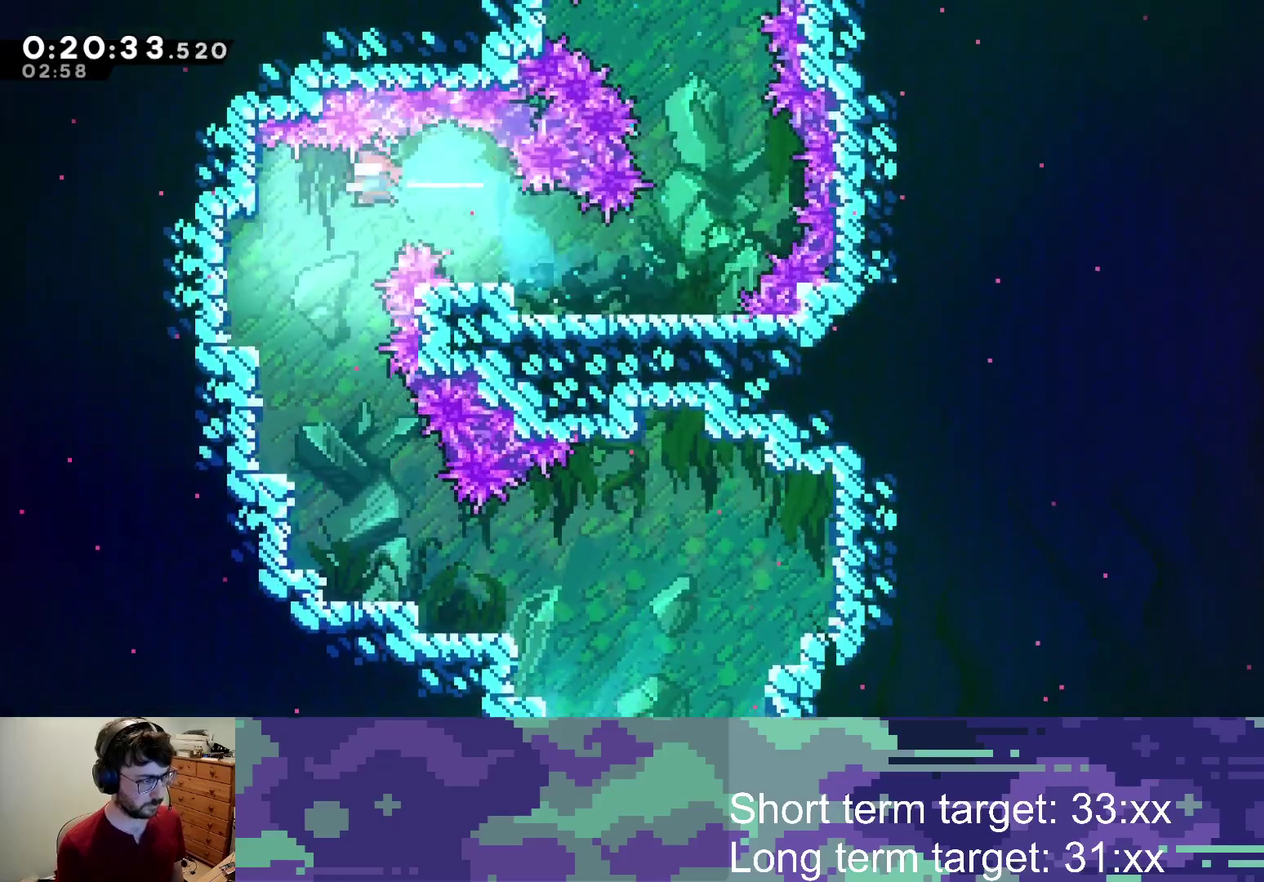
{"buttons": ["DPAD_DOWN"], "left_stick": "center", "right_stick": "center", "events": [[200, "SQUARE", "down"], [300, "SQUARE", "up"]]}
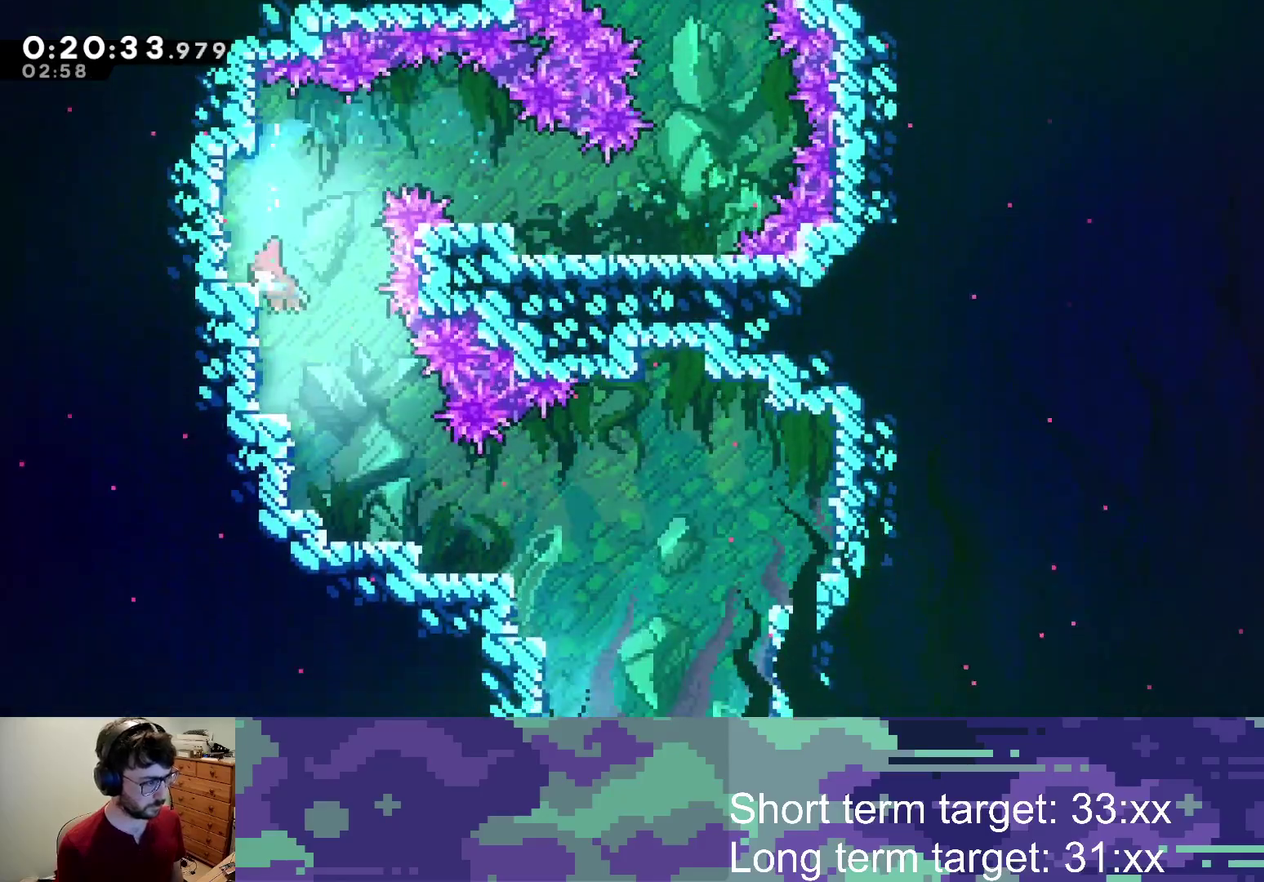
{"buttons": ["DPAD_DOWN", "DPAD_RIGHT"], "left_stick": "center", "right_stick": "center", "events": [[67, "DPAD_RIGHT", "down"]]}
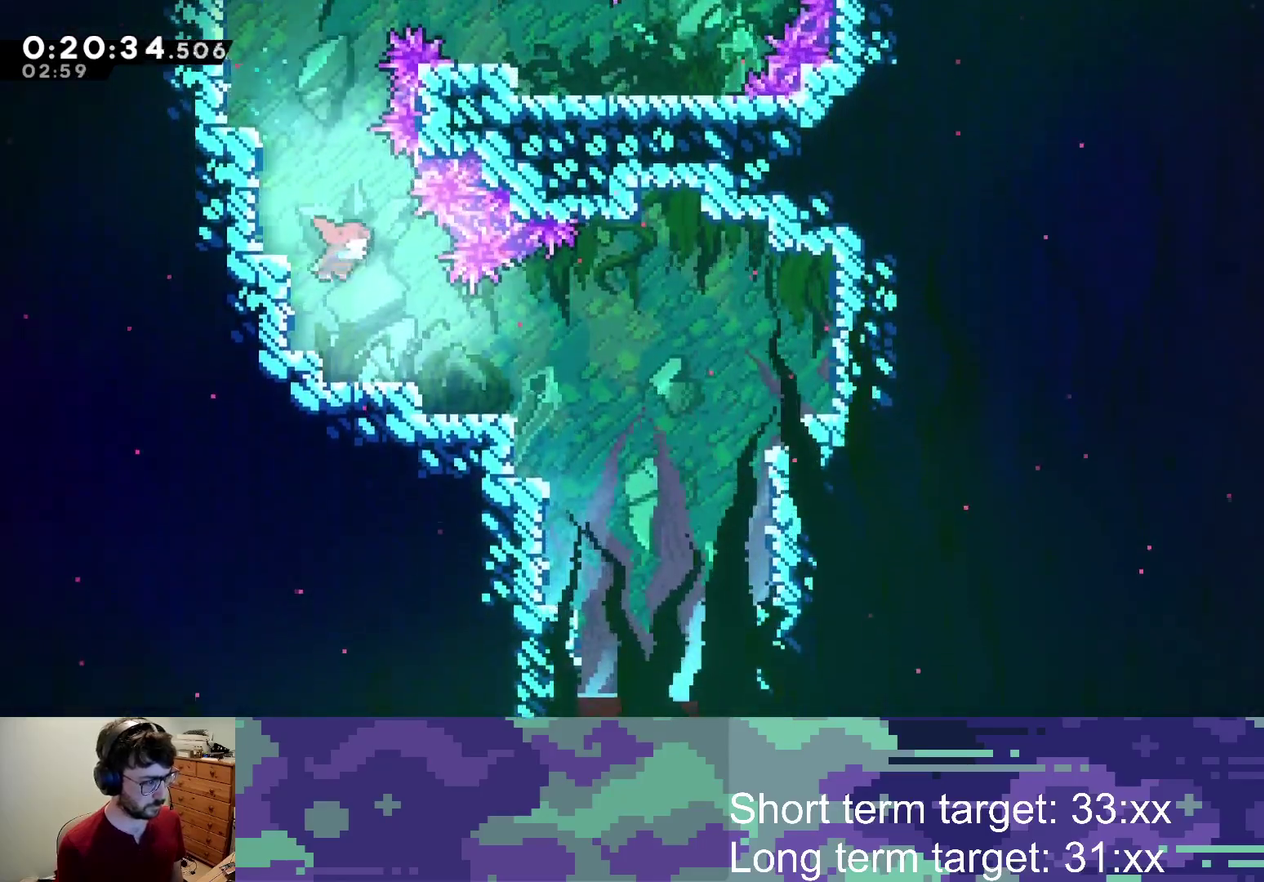
{"buttons": ["DPAD_DOWN", "DPAD_RIGHT"], "left_stick": "center", "right_stick": "center", "events": [[17, "SQUARE", "down"], [83, "SQUARE", "up"], [317, "SQUARE", "down"], [400, "SQUARE", "up"]]}
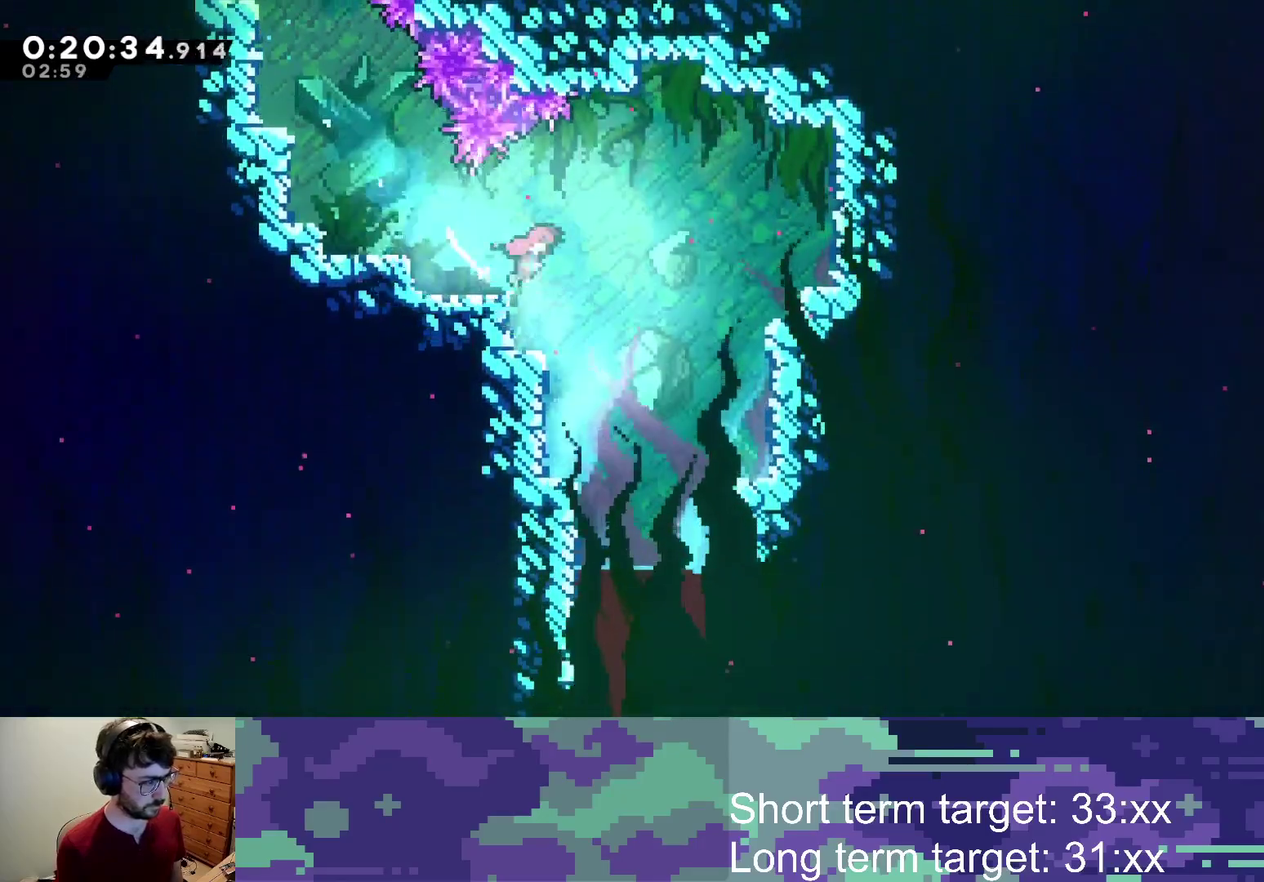
{"buttons": ["SQUARE", "DPAD_DOWN"], "left_stick": "center", "right_stick": "center", "events": [[33, "DPAD_RIGHT", "up"], [200, "SQUARE", "down"], [333, "SQUARE", "up"], [467, "SQUARE", "down"]]}
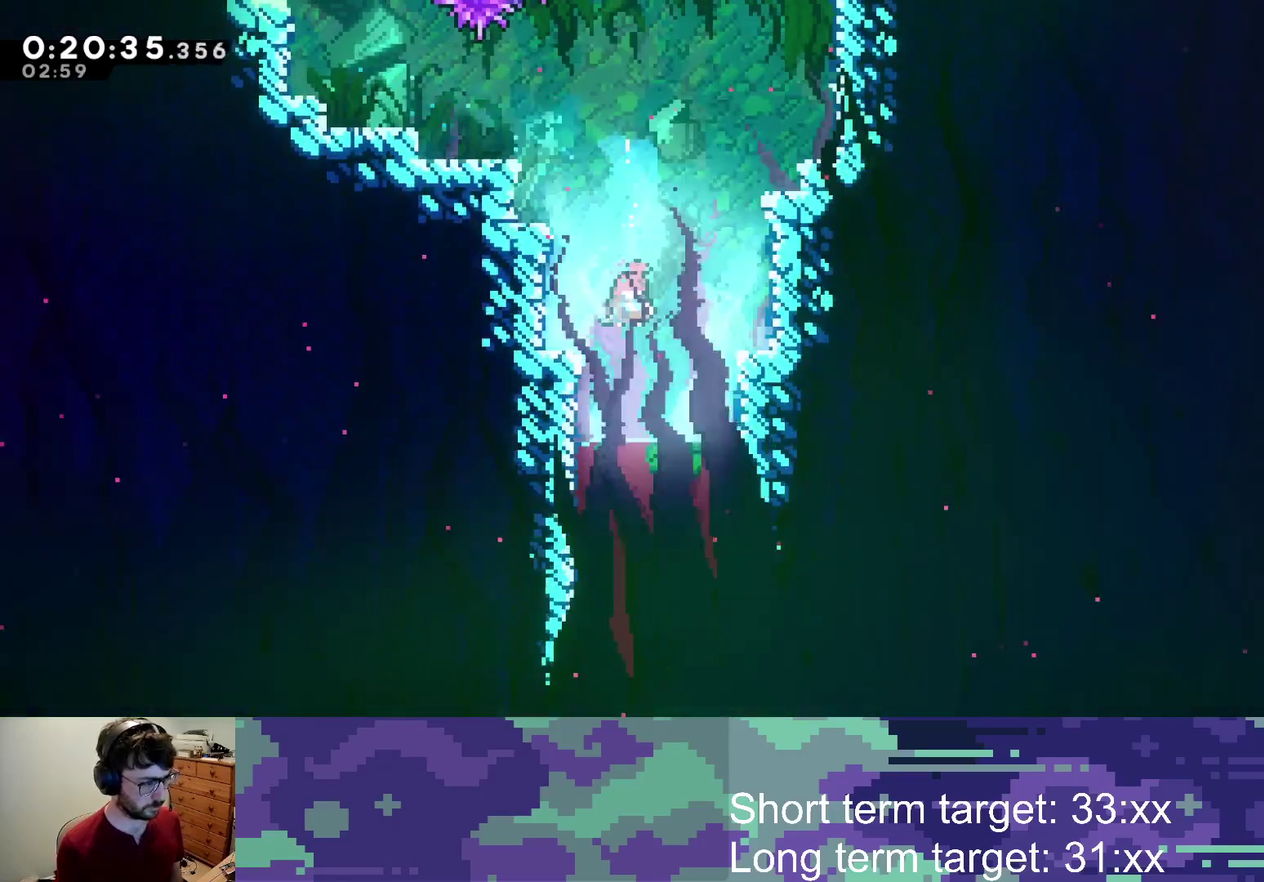
{"buttons": ["DPAD_DOWN"], "left_stick": "center", "right_stick": "center", "events": [[133, "SQUARE", "up"]]}
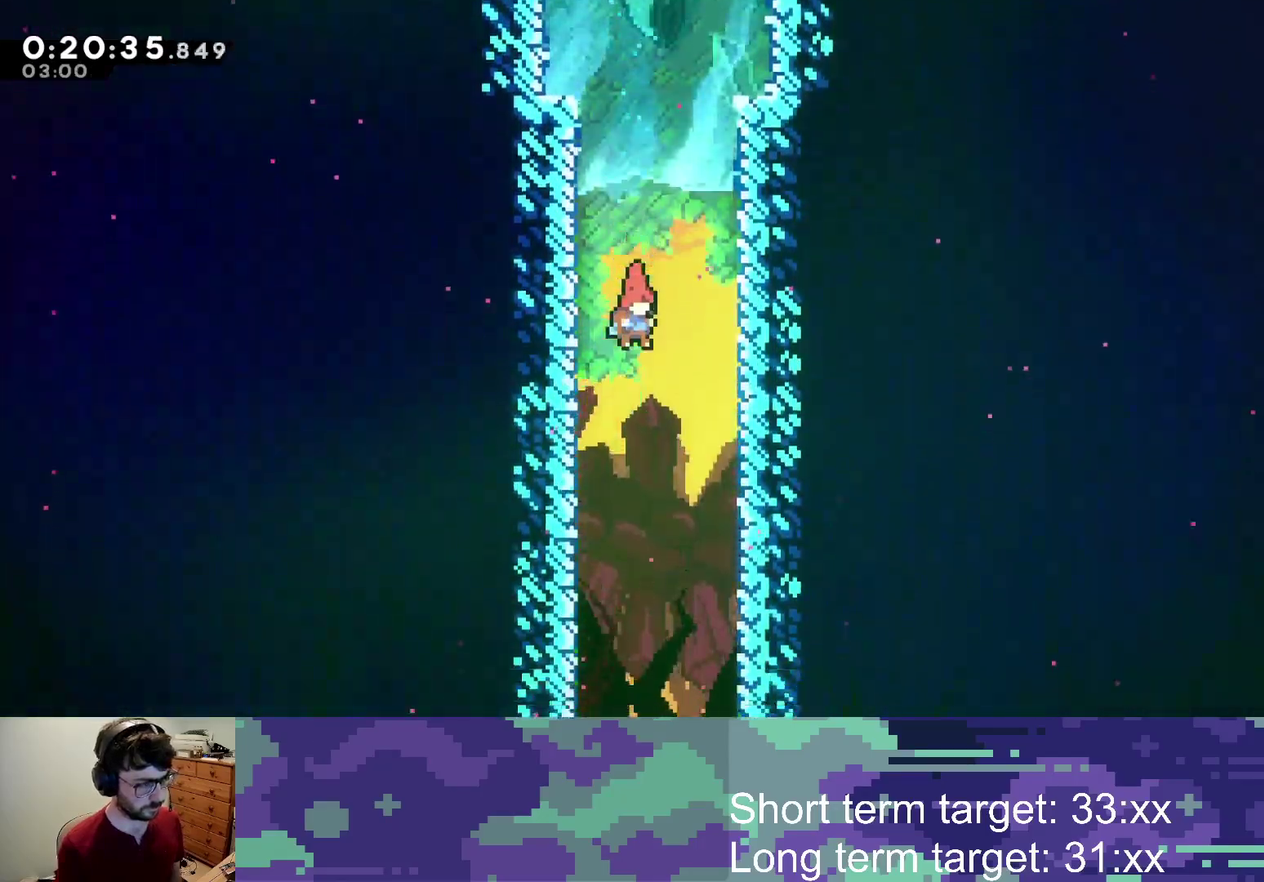
{"buttons": ["DPAD_DOWN"], "left_stick": "center", "right_stick": "center", "events": []}
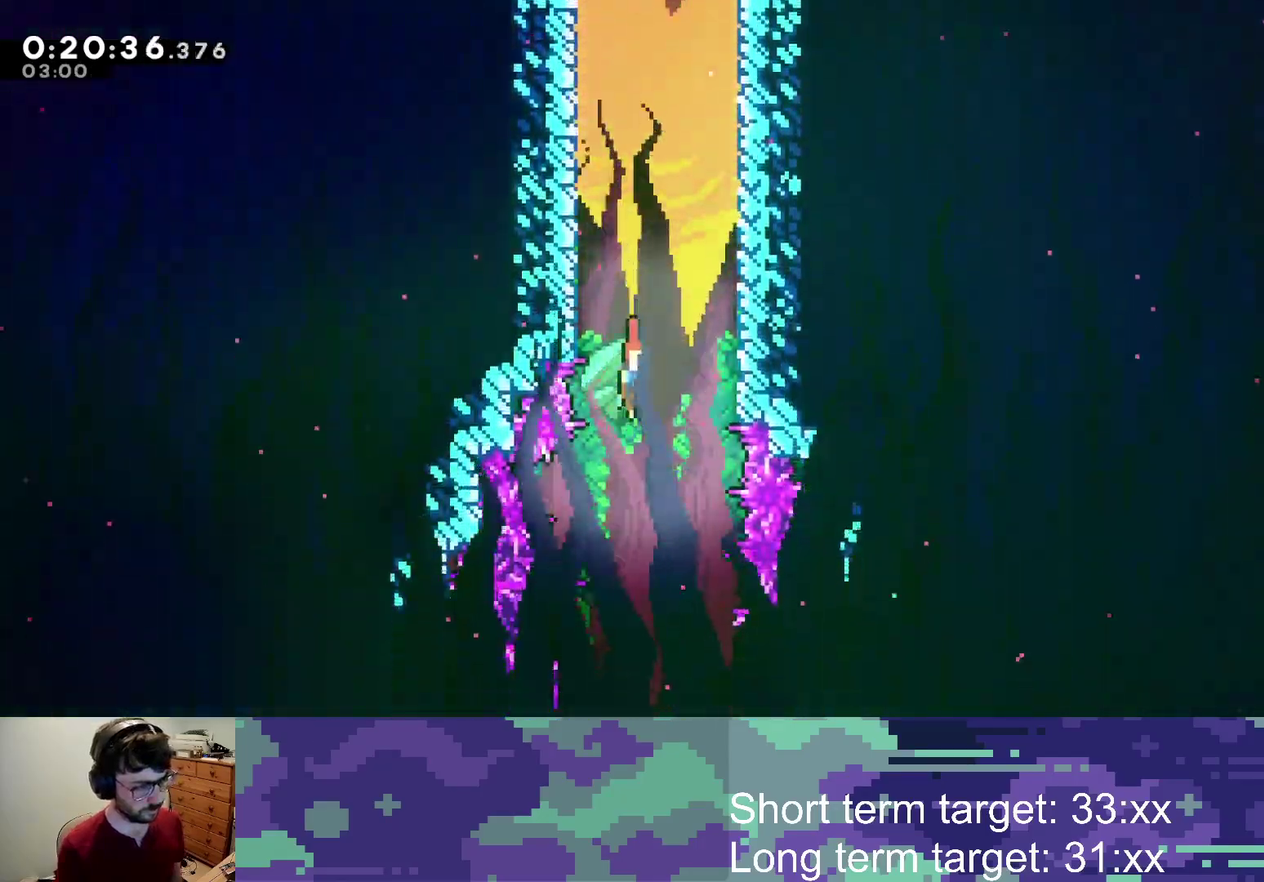
{"buttons": ["DPAD_DOWN"], "left_stick": "center", "right_stick": "center", "events": []}
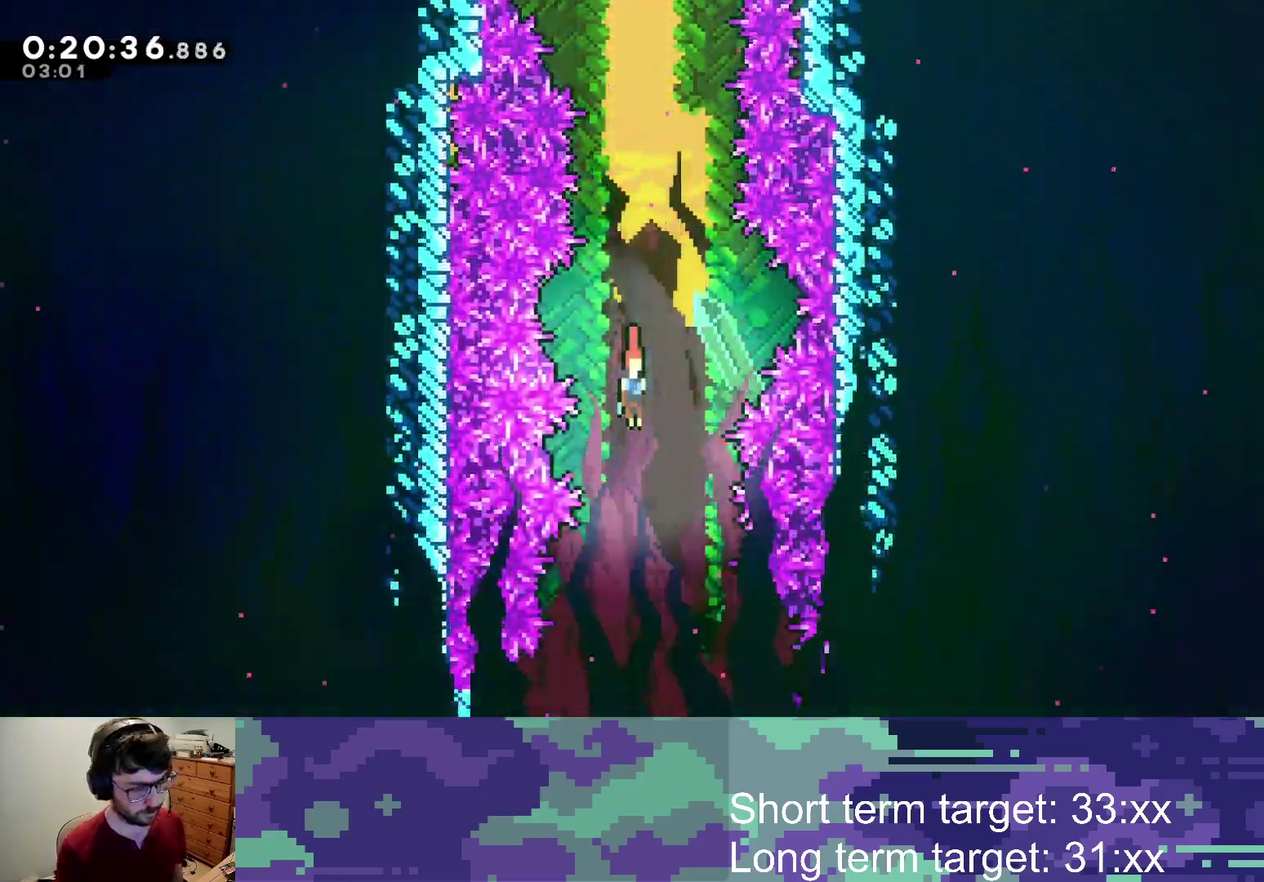
{"buttons": ["DPAD_DOWN"], "left_stick": "center", "right_stick": "center", "events": []}
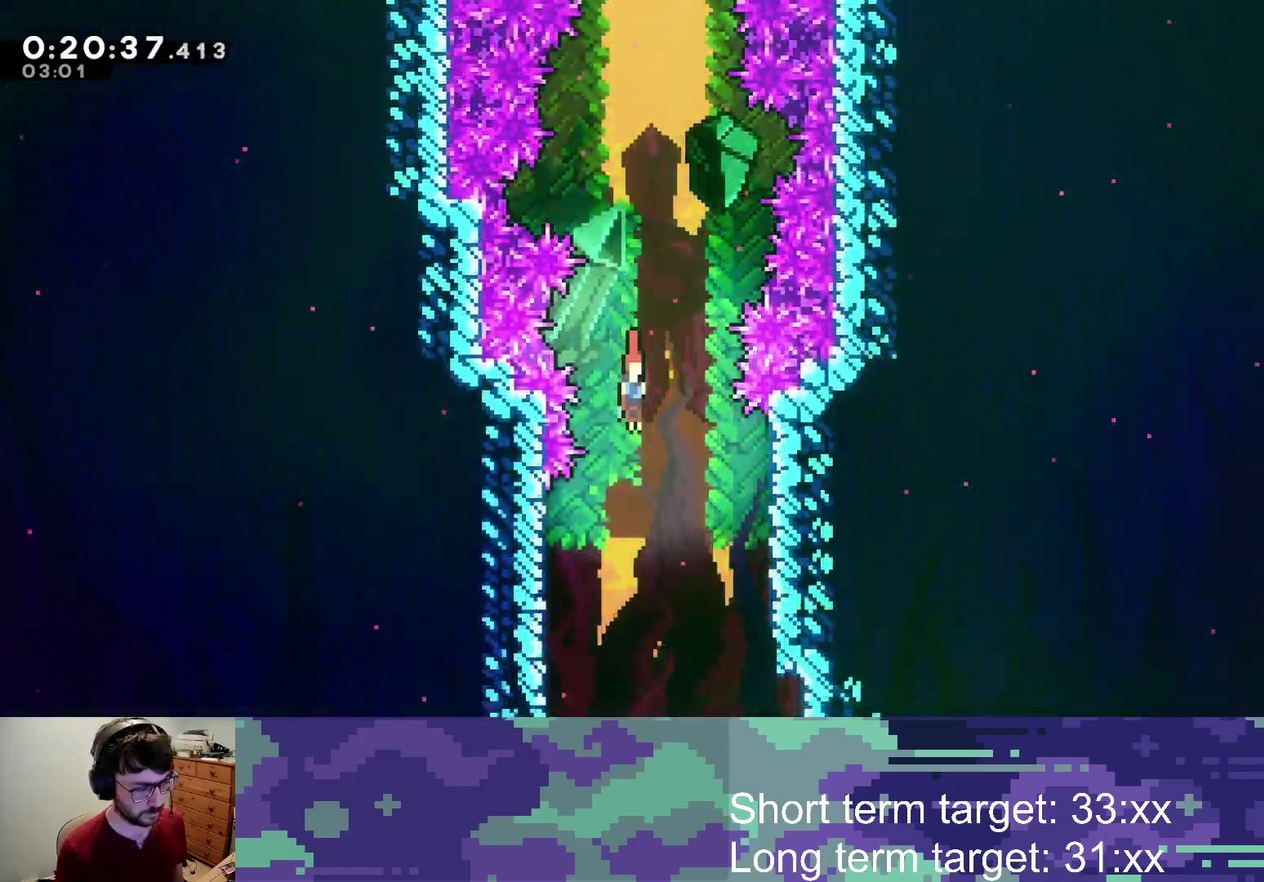
{"buttons": ["DPAD_RIGHT"], "left_stick": "center", "right_stick": "center", "events": [[100, "DPAD_RIGHT", "down"], [300, "DPAD_DOWN", "up"]]}
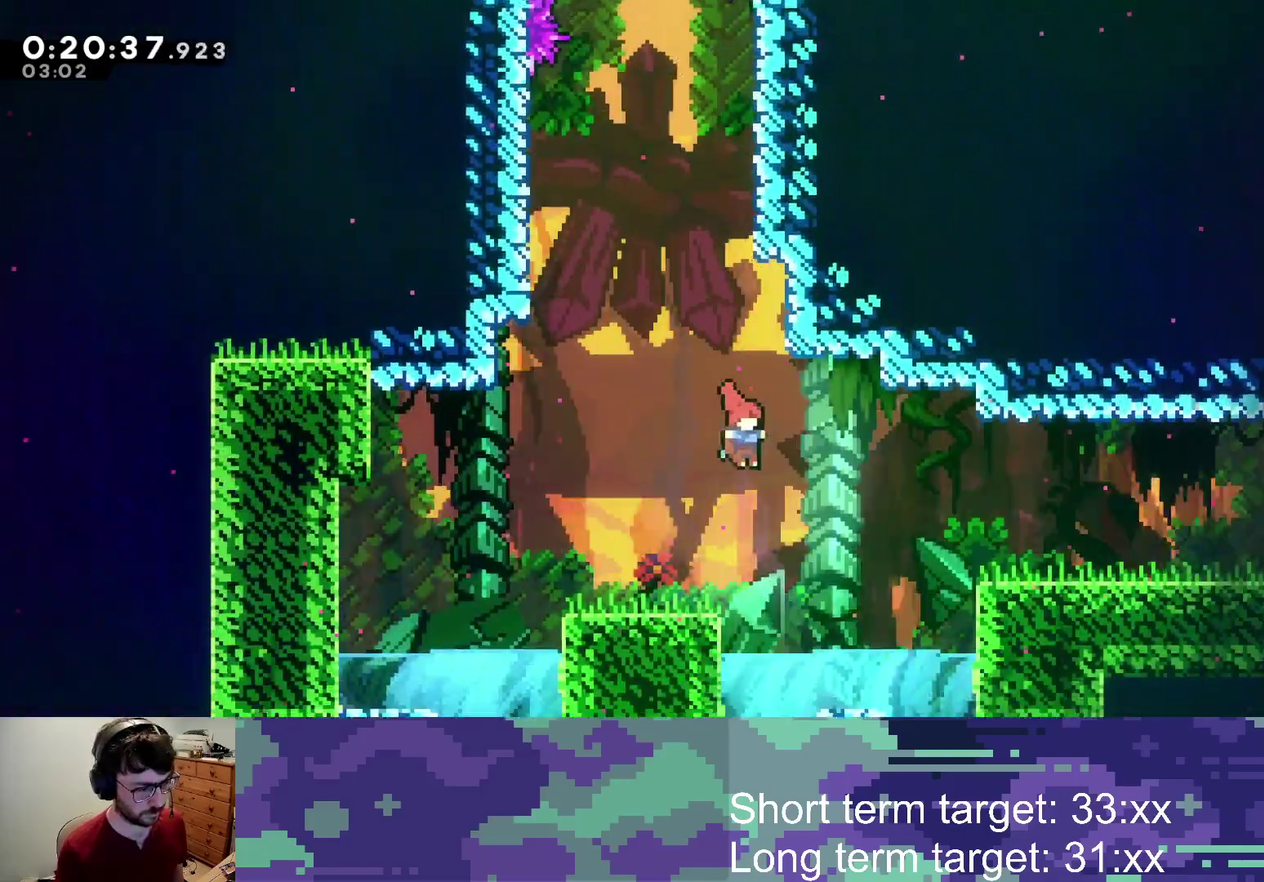
{"buttons": ["DPAD_DOWN", "DPAD_RIGHT"], "left_stick": "center", "right_stick": "center", "events": [[83, "SQUARE", "down"], [283, "SQUARE", "up"], [450, "DPAD_DOWN", "down"]]}
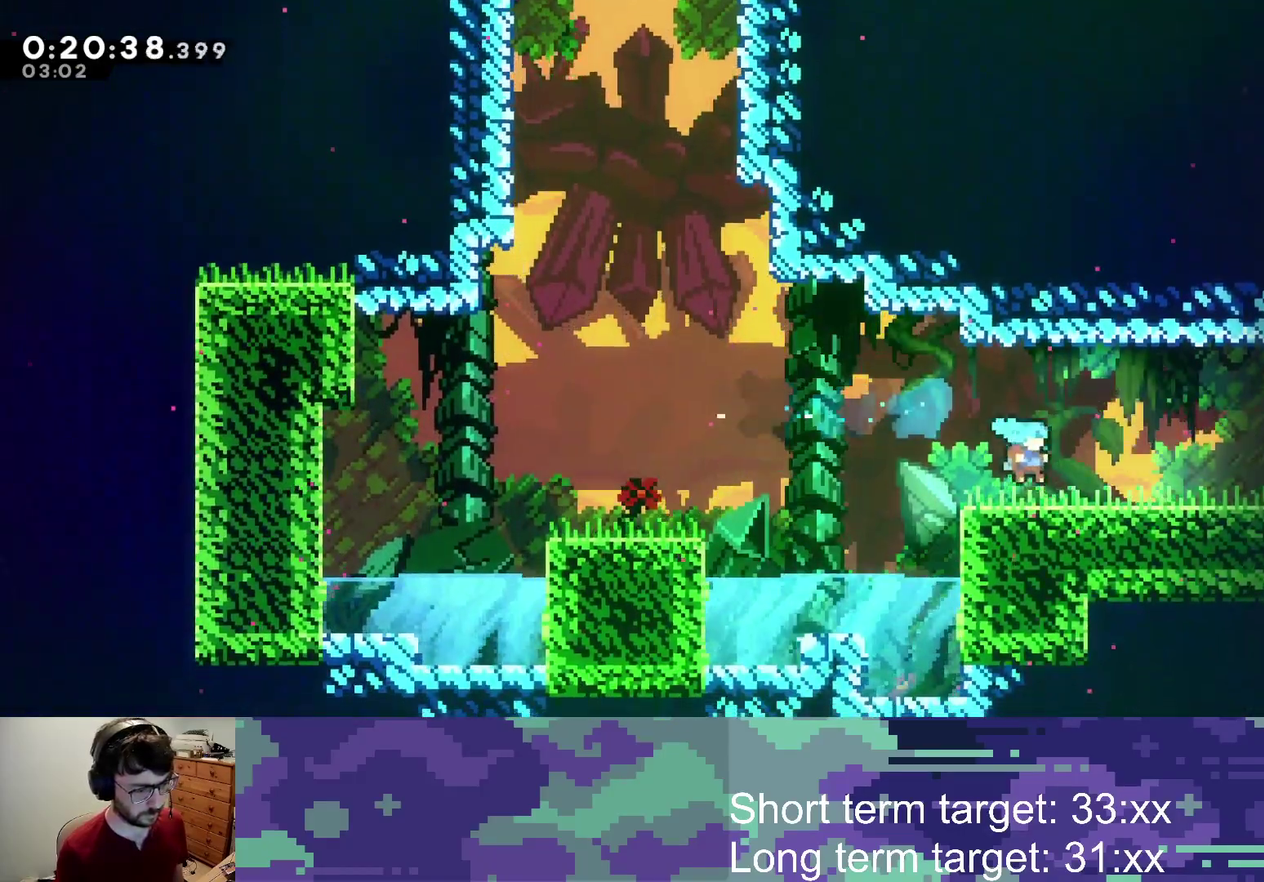
{"buttons": ["DPAD_DOWN", "DPAD_RIGHT"], "left_stick": "center", "right_stick": "center", "events": [[83, "SQUARE", "down"], [183, "SQUARE", "up"], [283, "CROSS", "down"], [333, "SQUARE", "down"], [383, "CROSS", "up"], [433, "SQUARE", "up"]]}
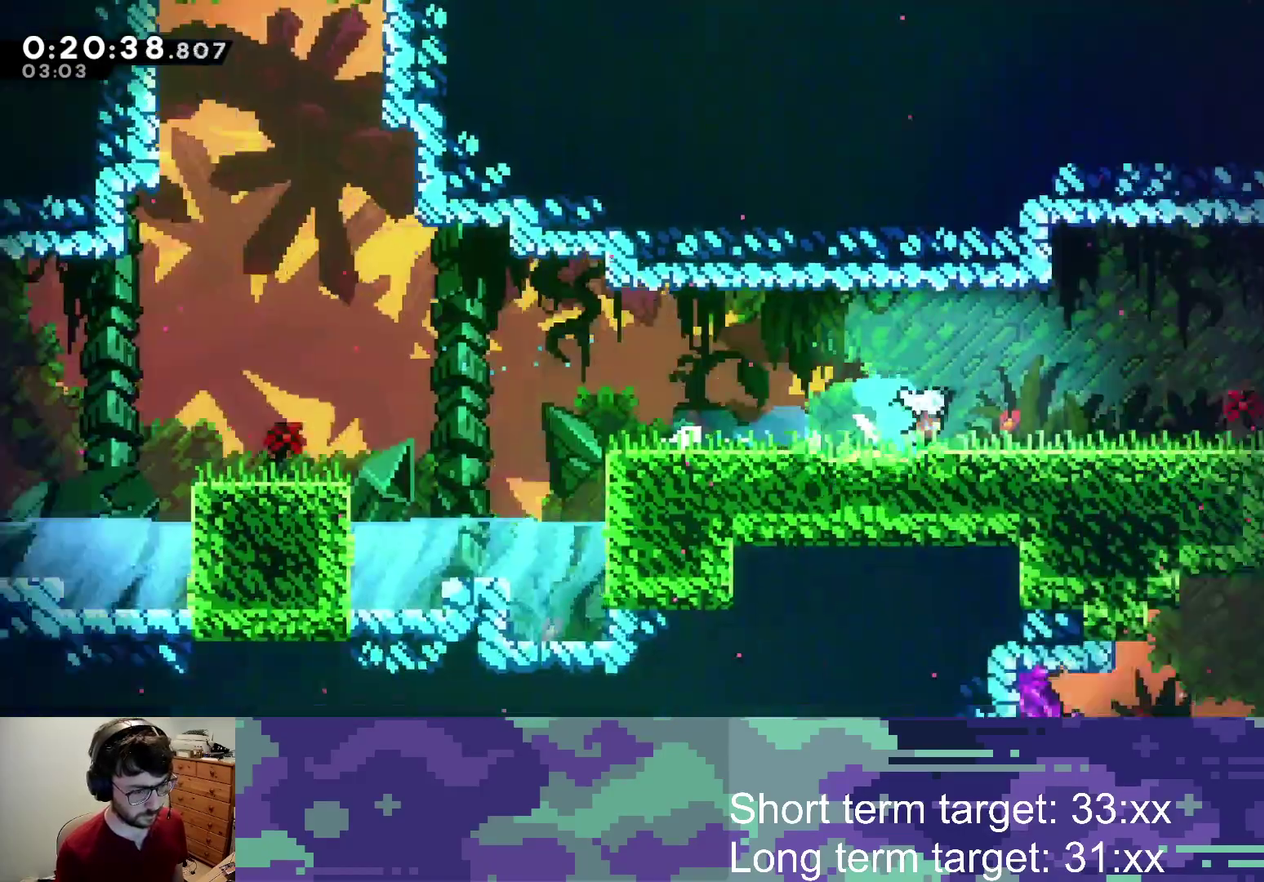
{"buttons": ["DPAD_DOWN", "DPAD_RIGHT"], "left_stick": "center", "right_stick": "center", "events": [[17, "CROSS", "down"], [117, "CROSS", "up"], [217, "CROSS", "down"], [267, "CROSS", "up"]]}
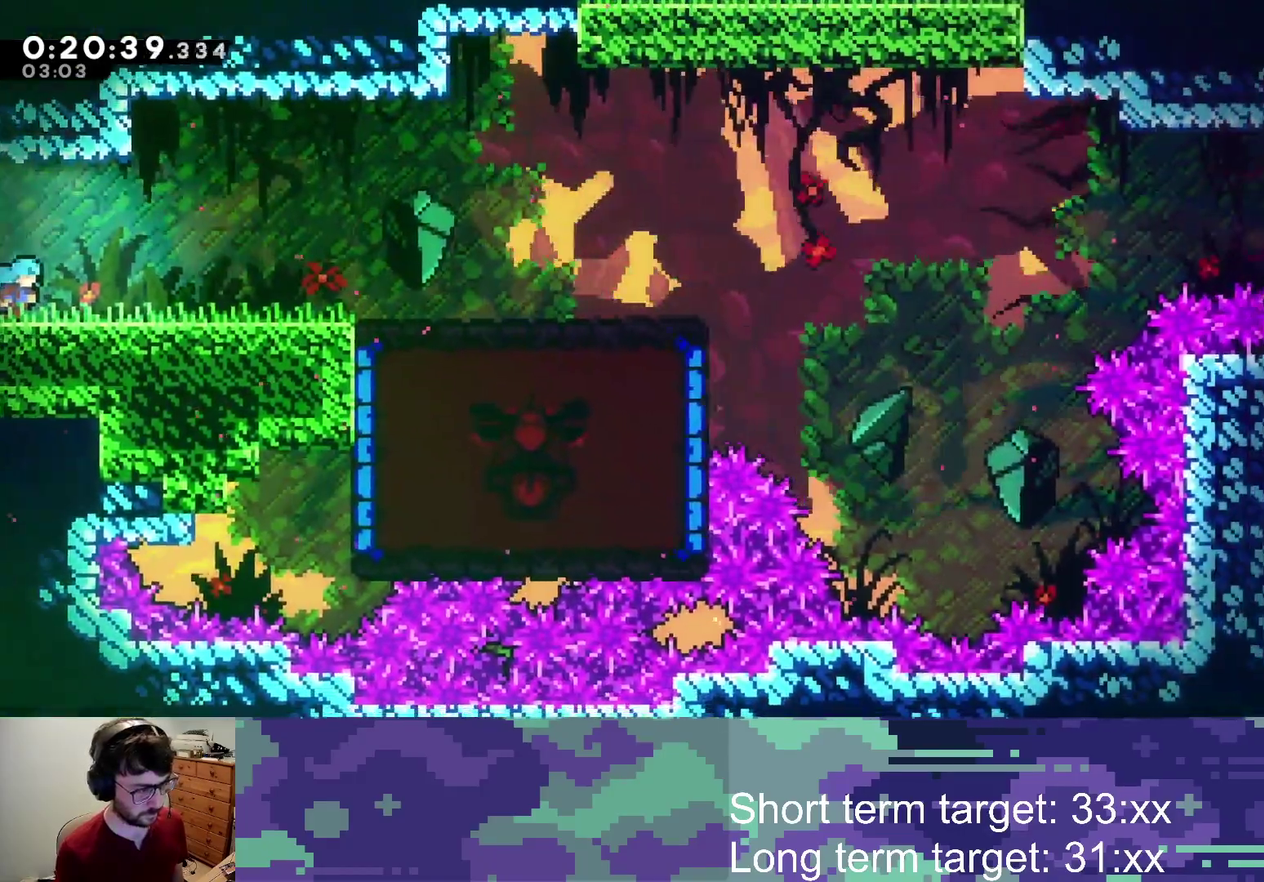
{"buttons": ["CROSS", "DPAD_DOWN", "DPAD_RIGHT"], "left_stick": "center", "right_stick": "center", "events": [[67, "CROSS", "down"], [233, "CROSS", "up"], [233, "SQUARE", "down"], [333, "SQUARE", "up"], [400, "CROSS", "down"]]}
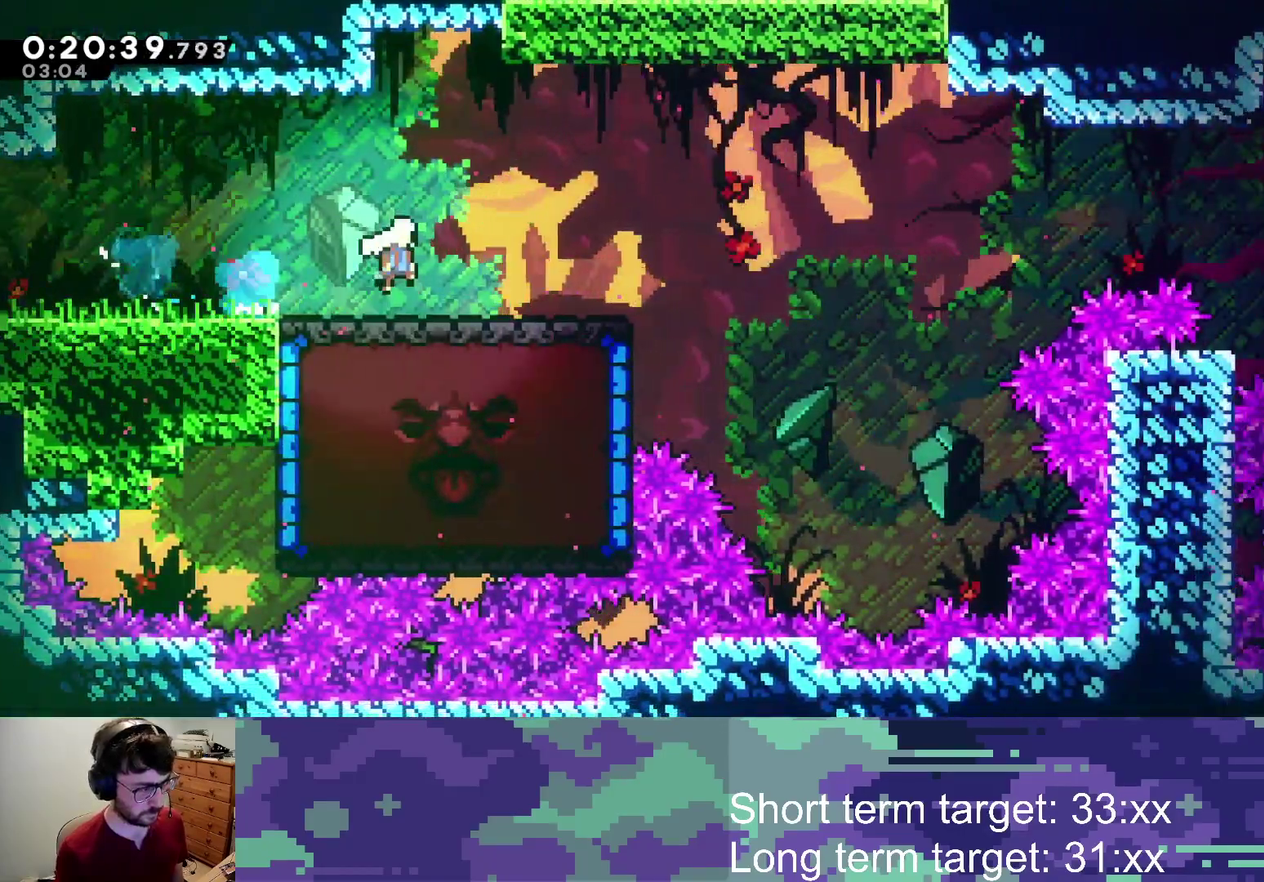
{"buttons": ["DPAD_LEFT"], "left_stick": "center", "right_stick": "center", "events": [[33, "CROSS", "up"], [200, "DPAD_DOWN", "up"], [283, "DPAD_RIGHT", "up"], [333, "DPAD_LEFT", "down"], [350, "SQUARE", "down"], [483, "SQUARE", "up"]]}
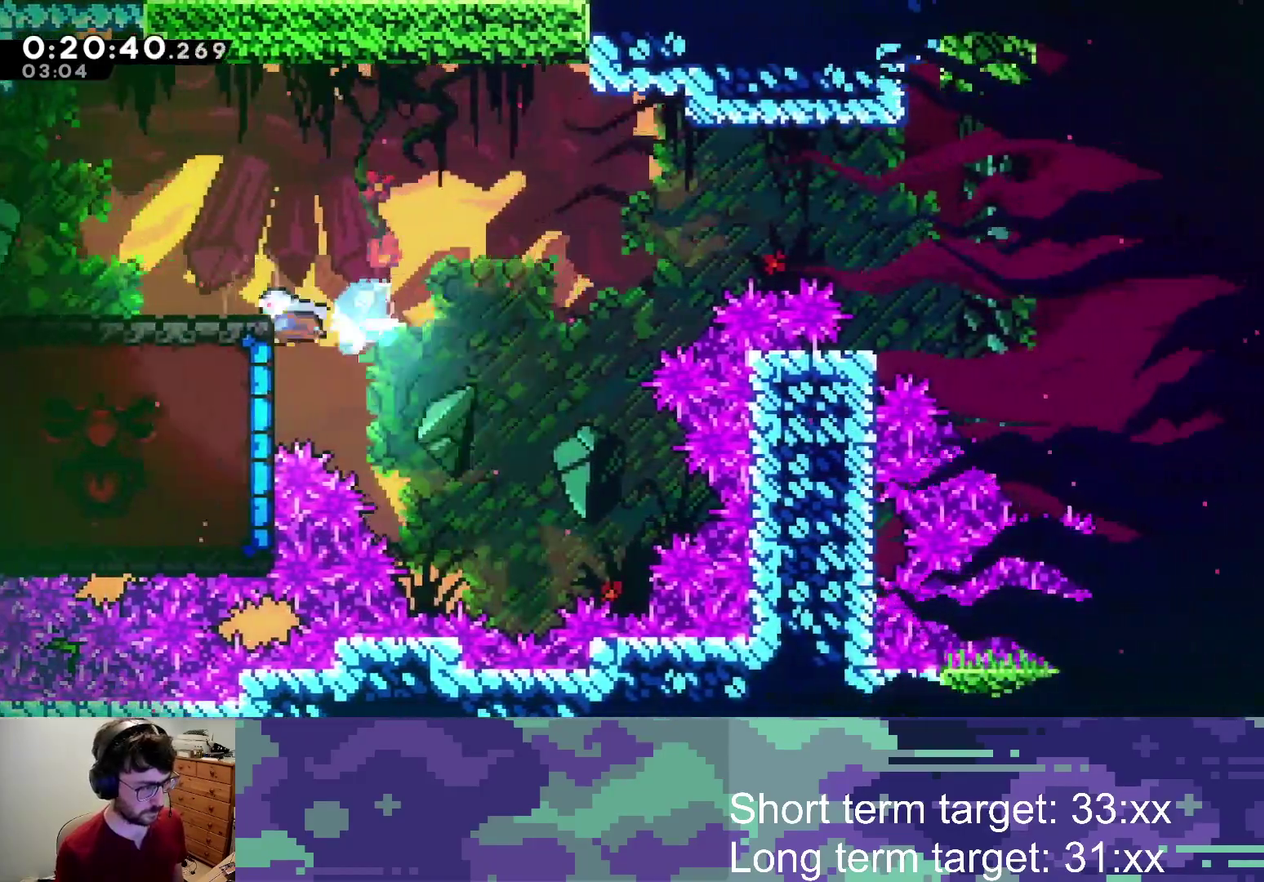
{"buttons": ["DPAD_LEFT"], "left_stick": "center", "right_stick": "center", "events": []}
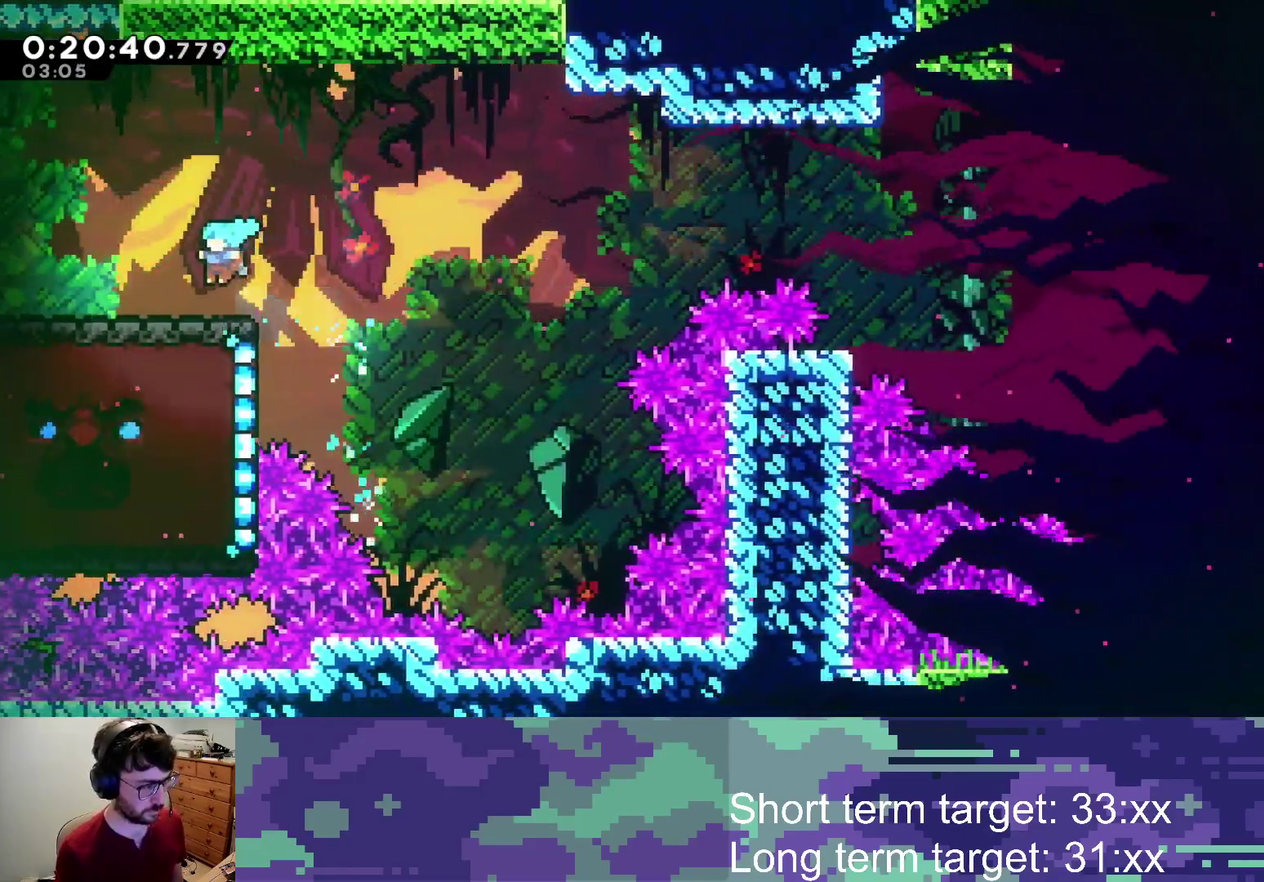
{"buttons": ["DPAD_RIGHT"], "left_stick": "center", "right_stick": "center", "events": [[300, "DPAD_LEFT", "up"], [433, "DPAD_RIGHT", "down"]]}
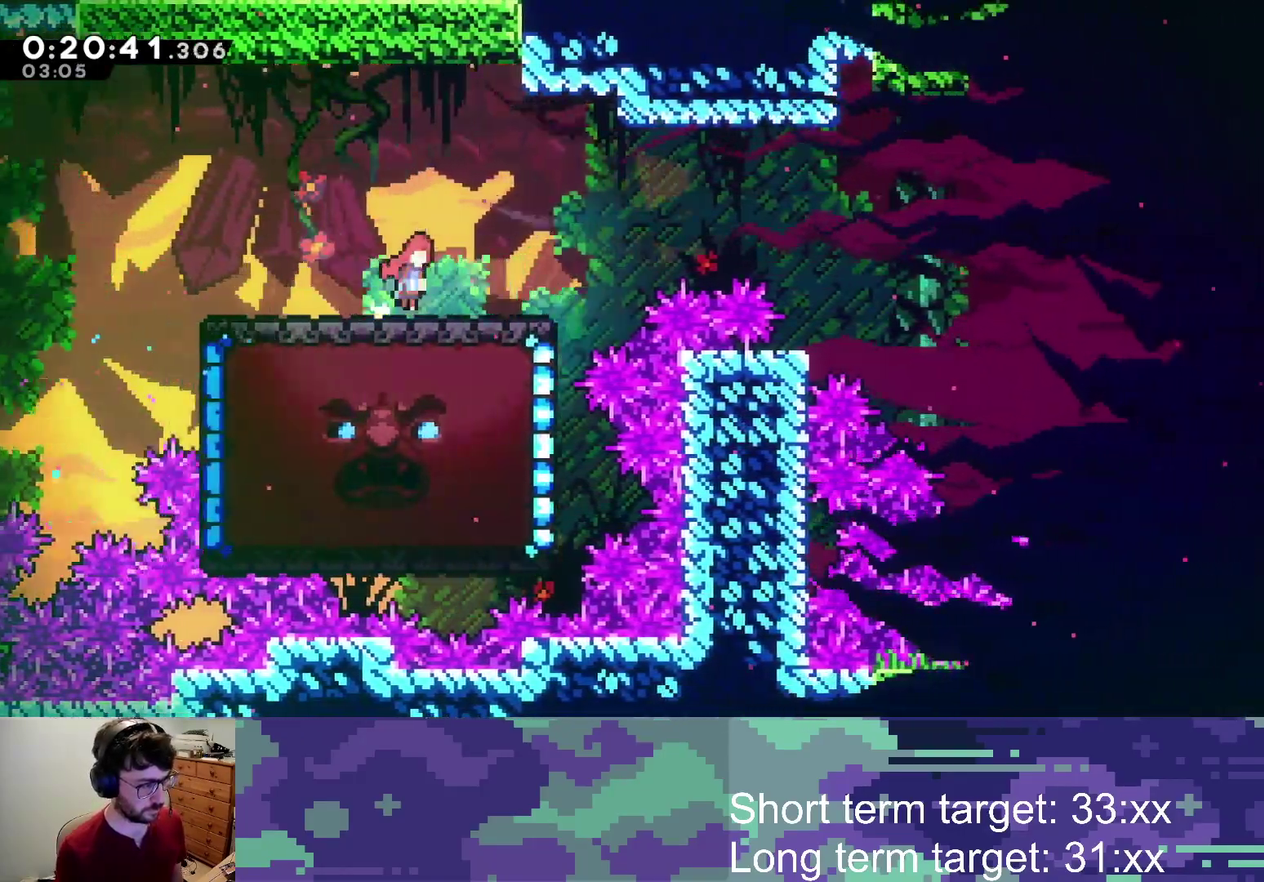
{"buttons": ["CROSS", "DPAD_LEFT"], "left_stick": "center", "right_stick": "center", "events": [[17, "CROSS", "down"], [367, "DPAD_RIGHT", "up"], [467, "DPAD_LEFT", "down"]]}
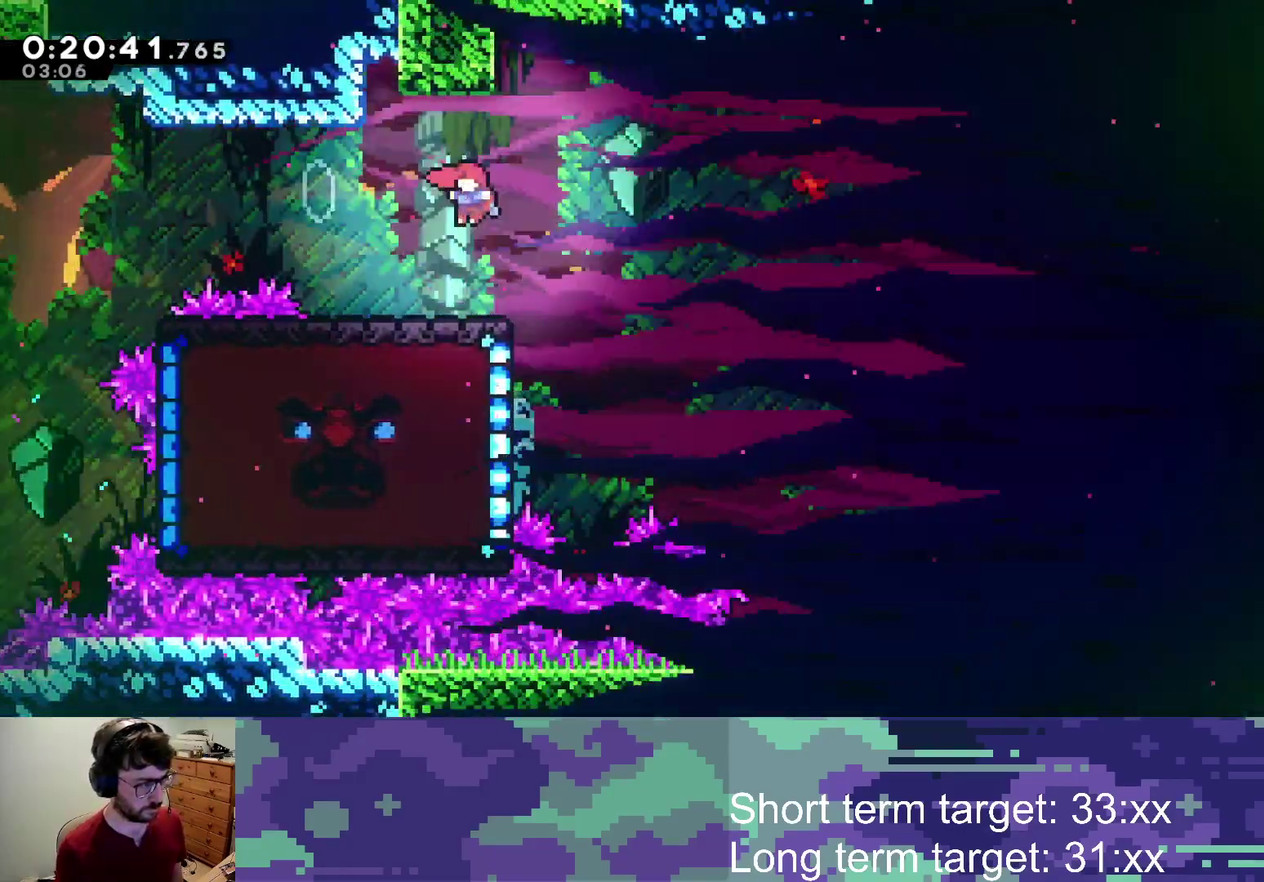
{"buttons": ["CROSS", "DPAD_RIGHT"], "left_stick": "center", "right_stick": "center", "events": [[267, "CROSS", "up"], [367, "DPAD_LEFT", "up"], [467, "DPAD_RIGHT", "down"], [500, "CROSS", "down"]]}
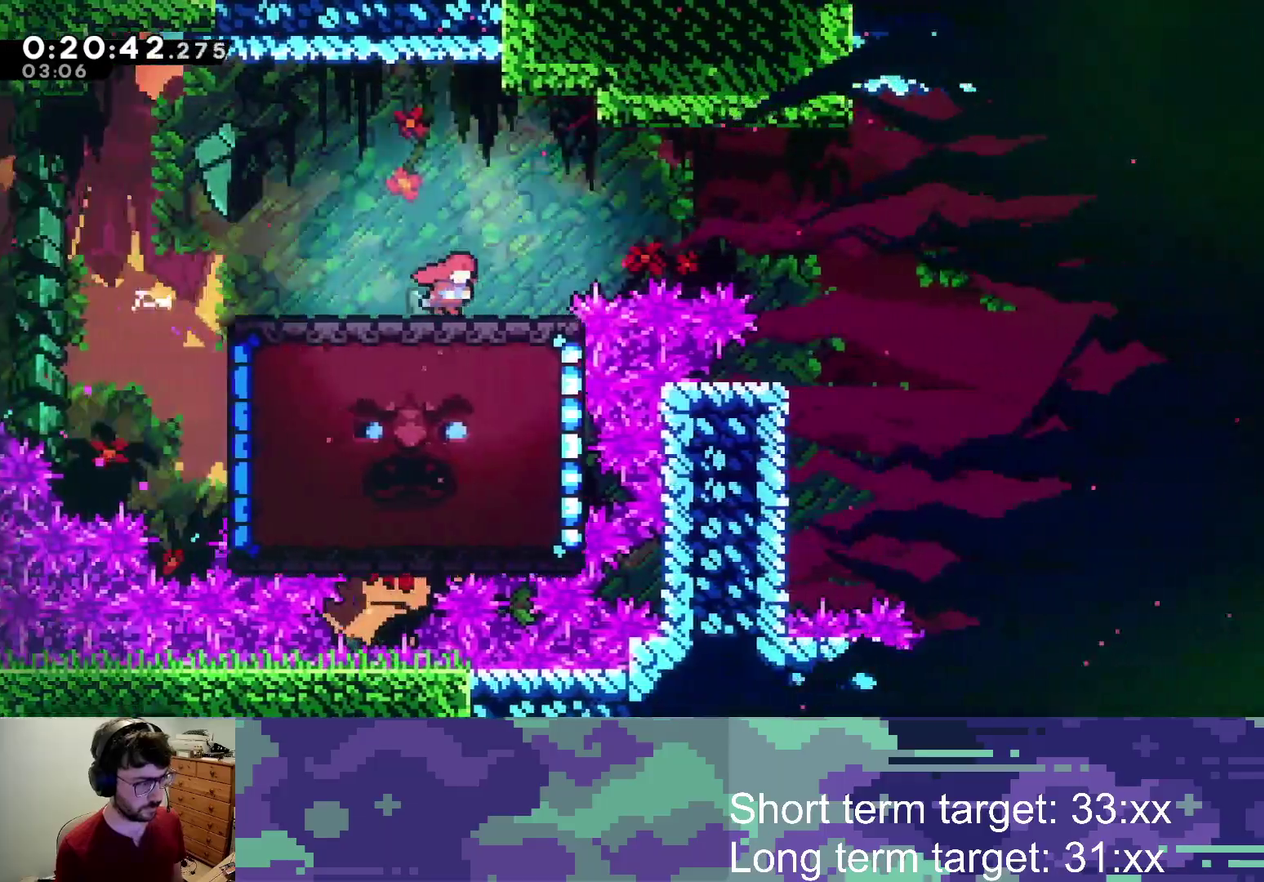
{"buttons": ["CROSS", "DPAD_LEFT"], "left_stick": "center", "right_stick": "center", "events": [[333, "DPAD_RIGHT", "up"], [450, "DPAD_LEFT", "down"]]}
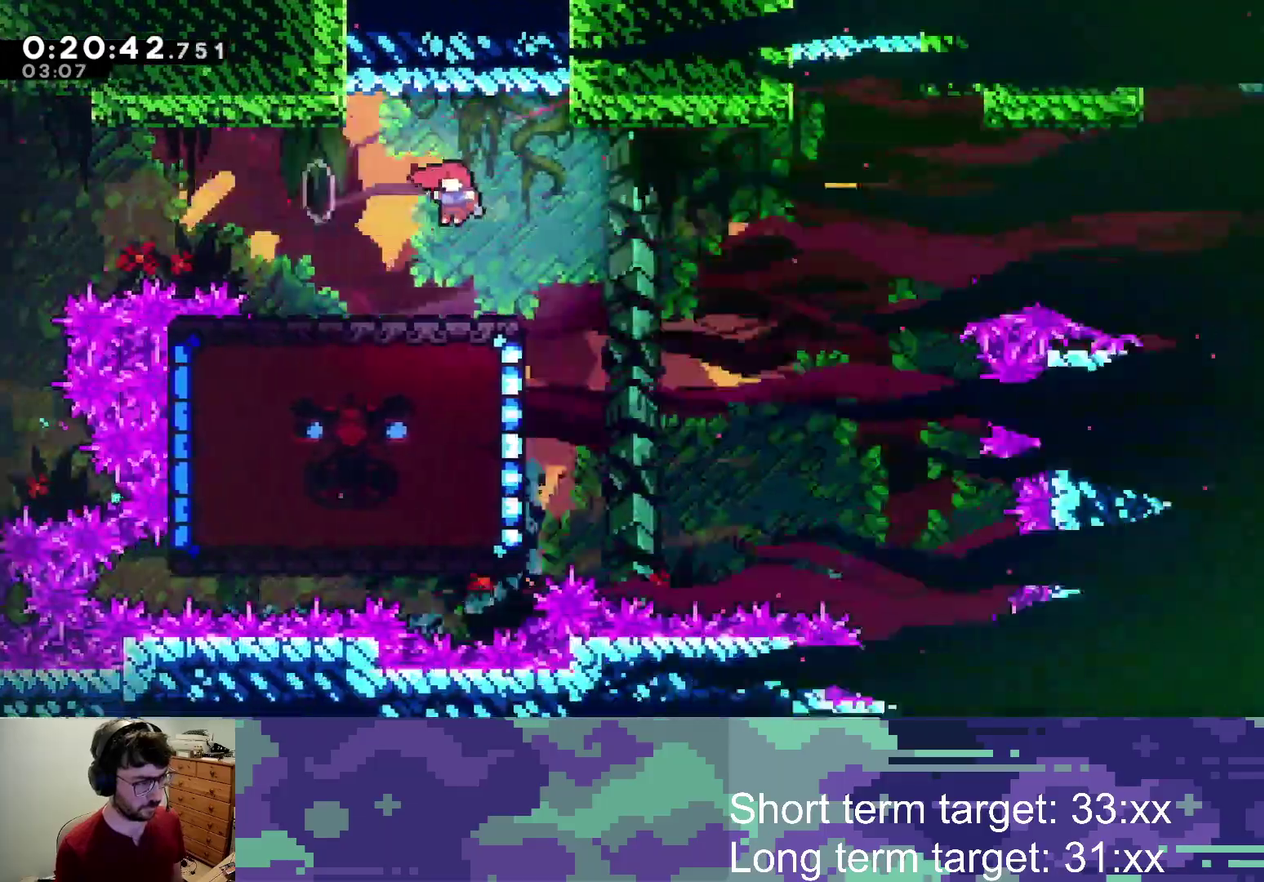
{"buttons": ["CROSS", "DPAD_RIGHT"], "left_stick": "center", "right_stick": "center", "events": [[217, "CROSS", "up"], [300, "DPAD_LEFT", "up"], [417, "DPAD_RIGHT", "down"], [467, "CROSS", "down"]]}
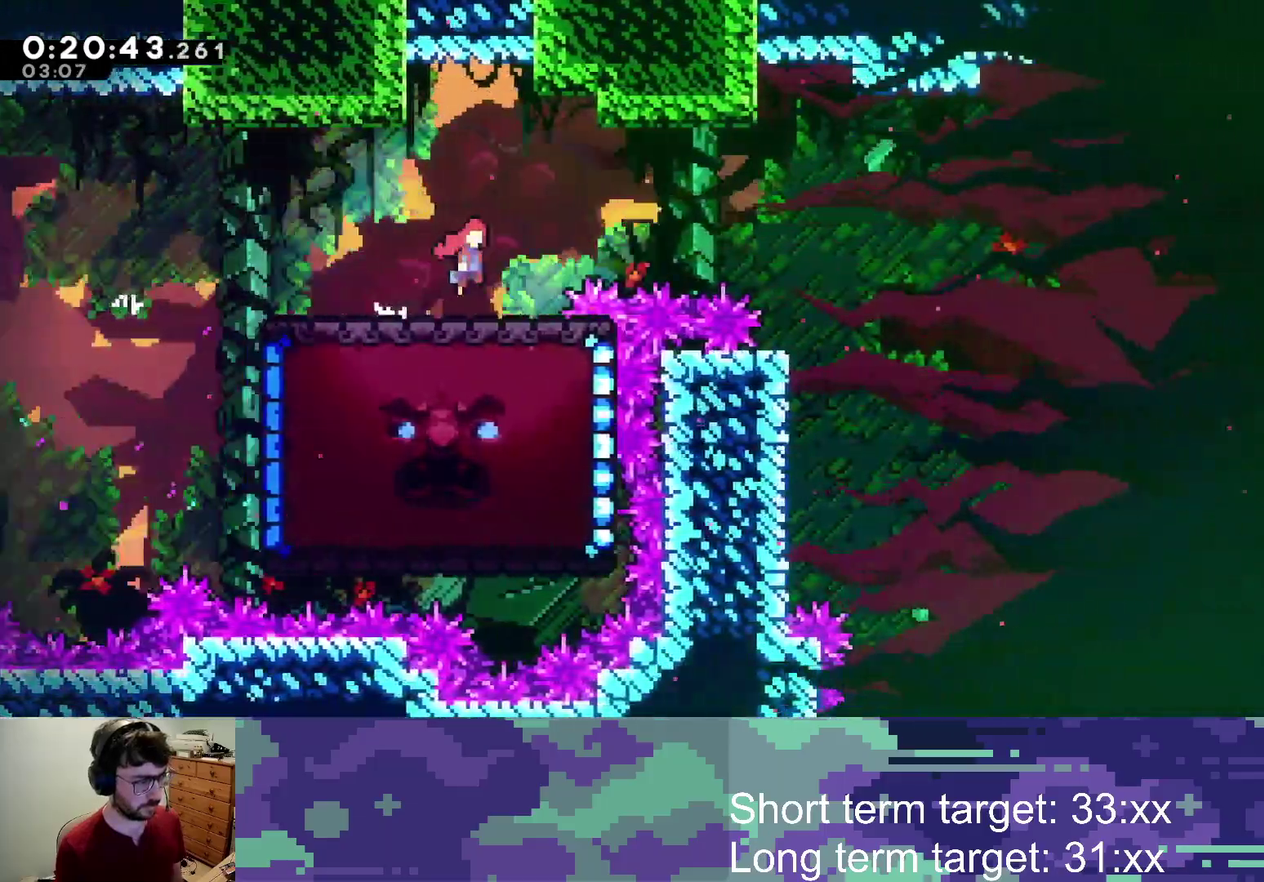
{"buttons": [], "left_stick": "center", "right_stick": "center", "events": [[383, "DPAD_RIGHT", "up"], [450, "CROSS", "up"]]}
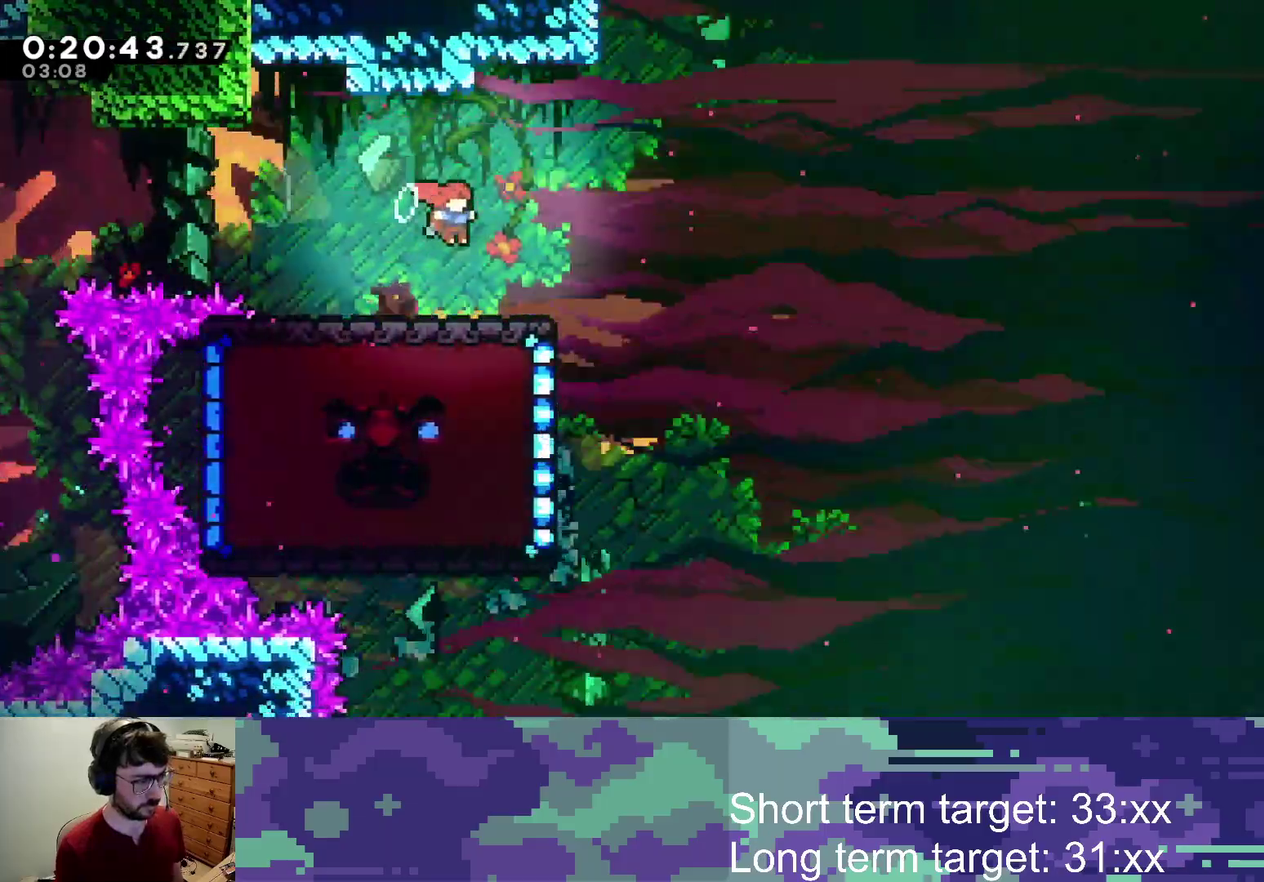
{"buttons": ["DPAD_LEFT"], "left_stick": "center", "right_stick": "center", "events": [[17, "DPAD_LEFT", "down"]]}
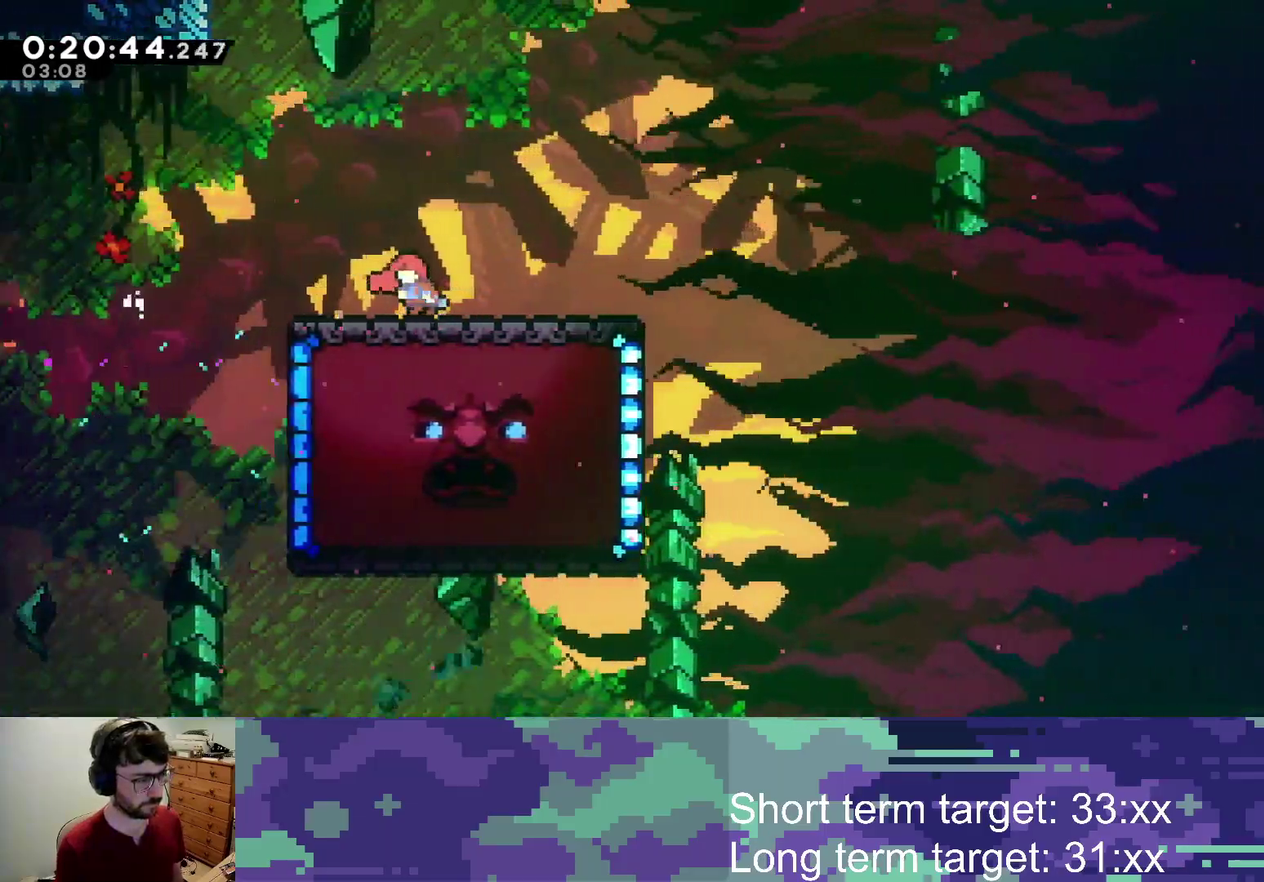
{"buttons": [], "left_stick": "center", "right_stick": "center", "events": [[133, "DPAD_LEFT", "up"], [283, "DPAD_LEFT", "down"], [383, "DPAD_LEFT", "up"]]}
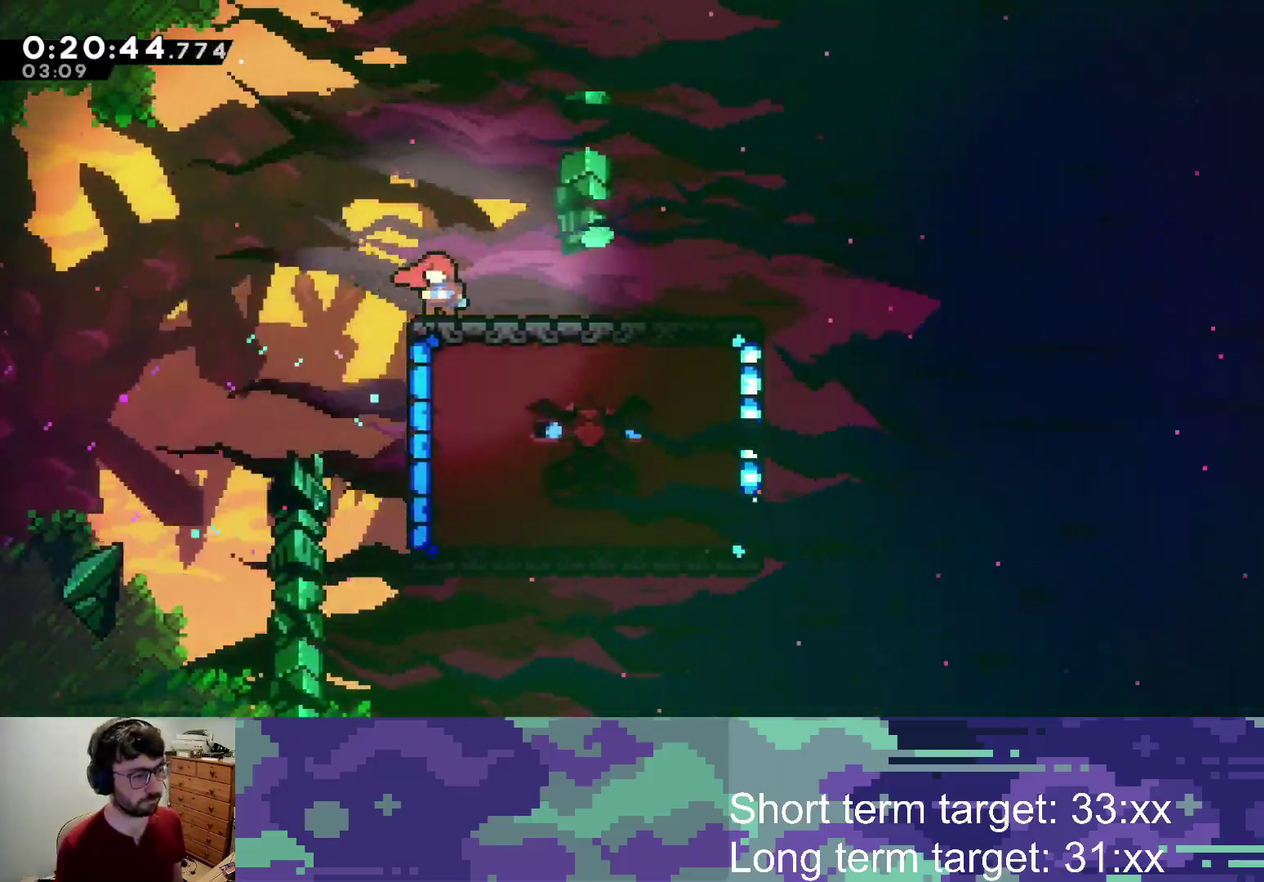
{"buttons": [], "left_stick": "center", "right_stick": "center", "events": [[383, "DPAD_RIGHT", "down"], [450, "DPAD_RIGHT", "up"]]}
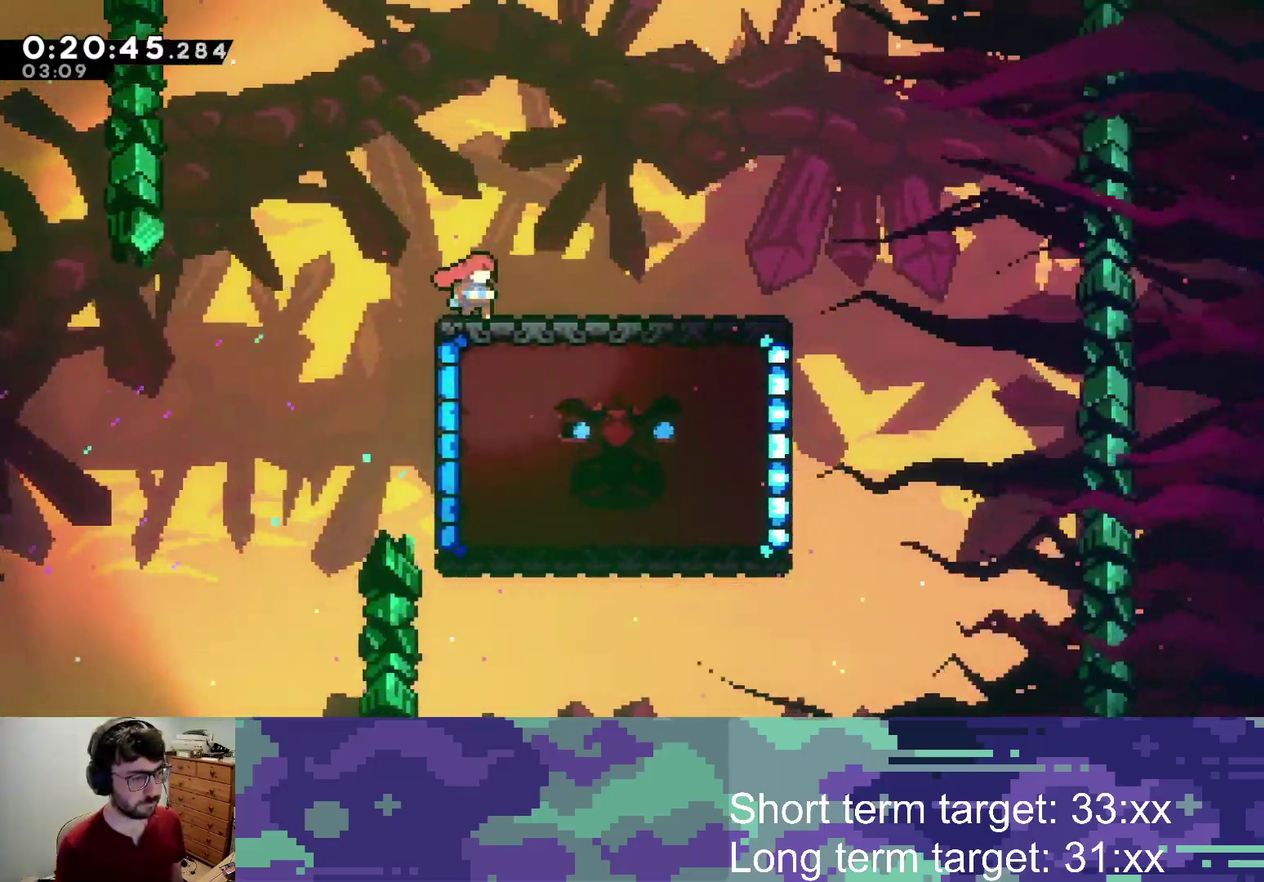
{"buttons": ["DPAD_DOWN", "DPAD_RIGHT"], "left_stick": "center", "right_stick": "center", "events": [[450, "DPAD_DOWN", "down"], [450, "DPAD_RIGHT", "down"]]}
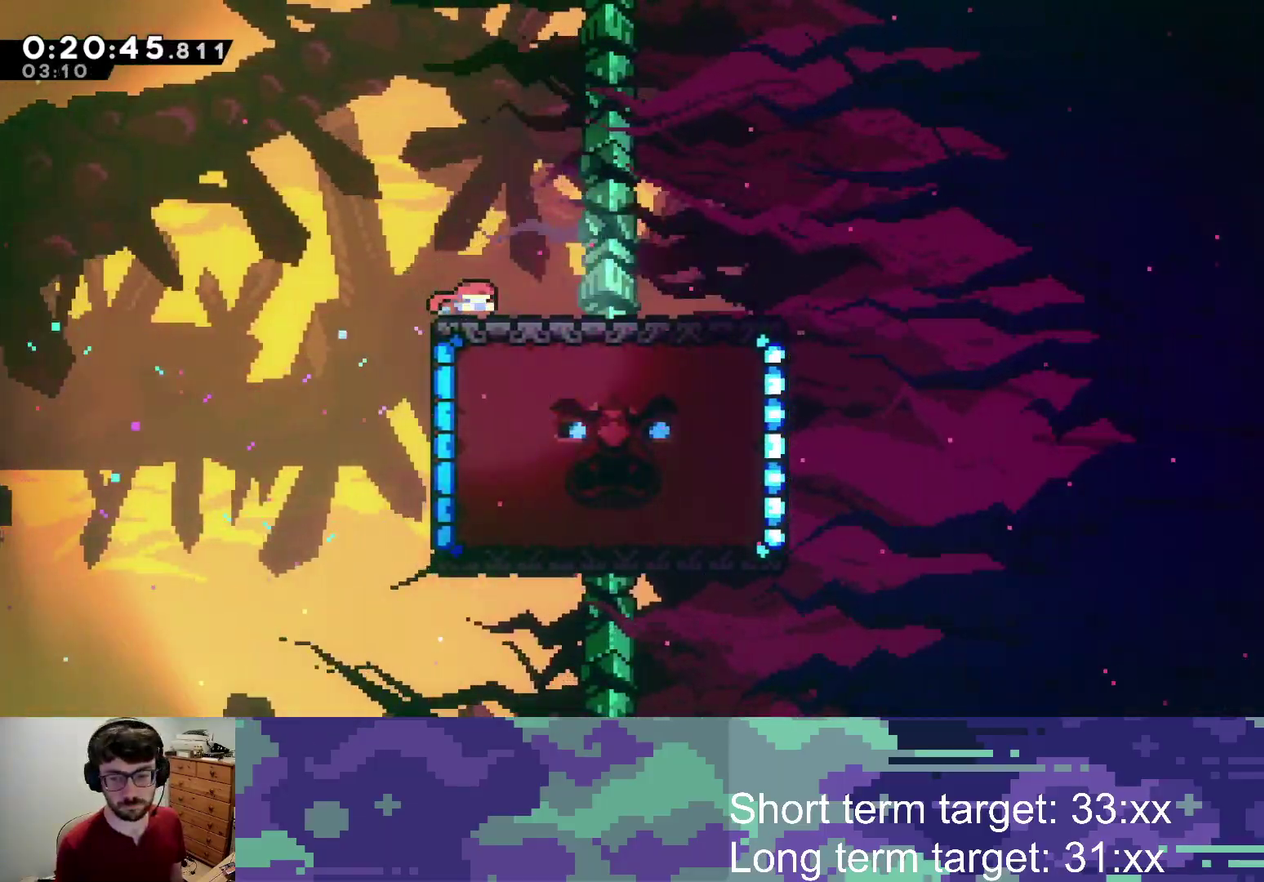
{"buttons": ["DPAD_DOWN", "DPAD_RIGHT"], "left_stick": "center", "right_stick": "center", "events": []}
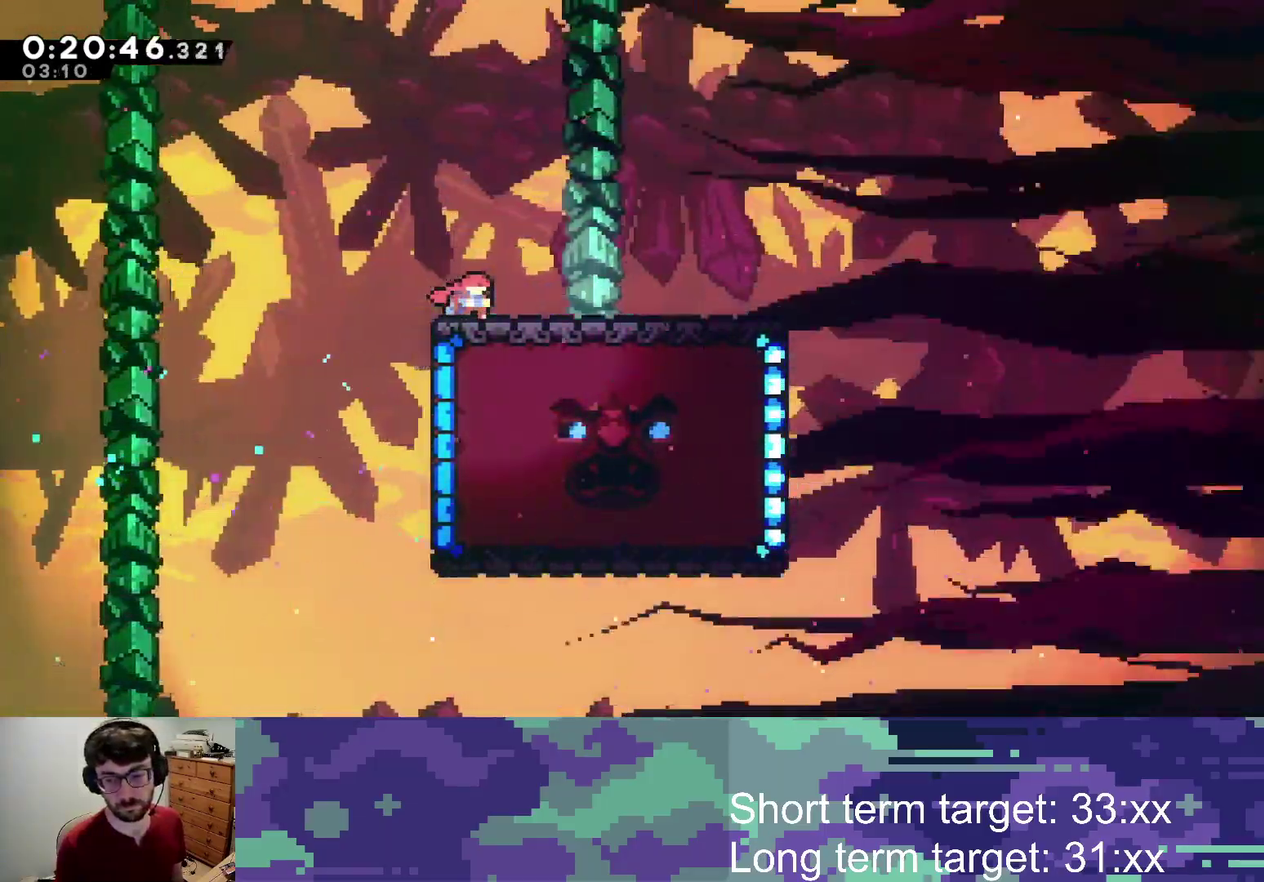
{"buttons": ["DPAD_DOWN", "DPAD_RIGHT"], "left_stick": "center", "right_stick": "center", "events": []}
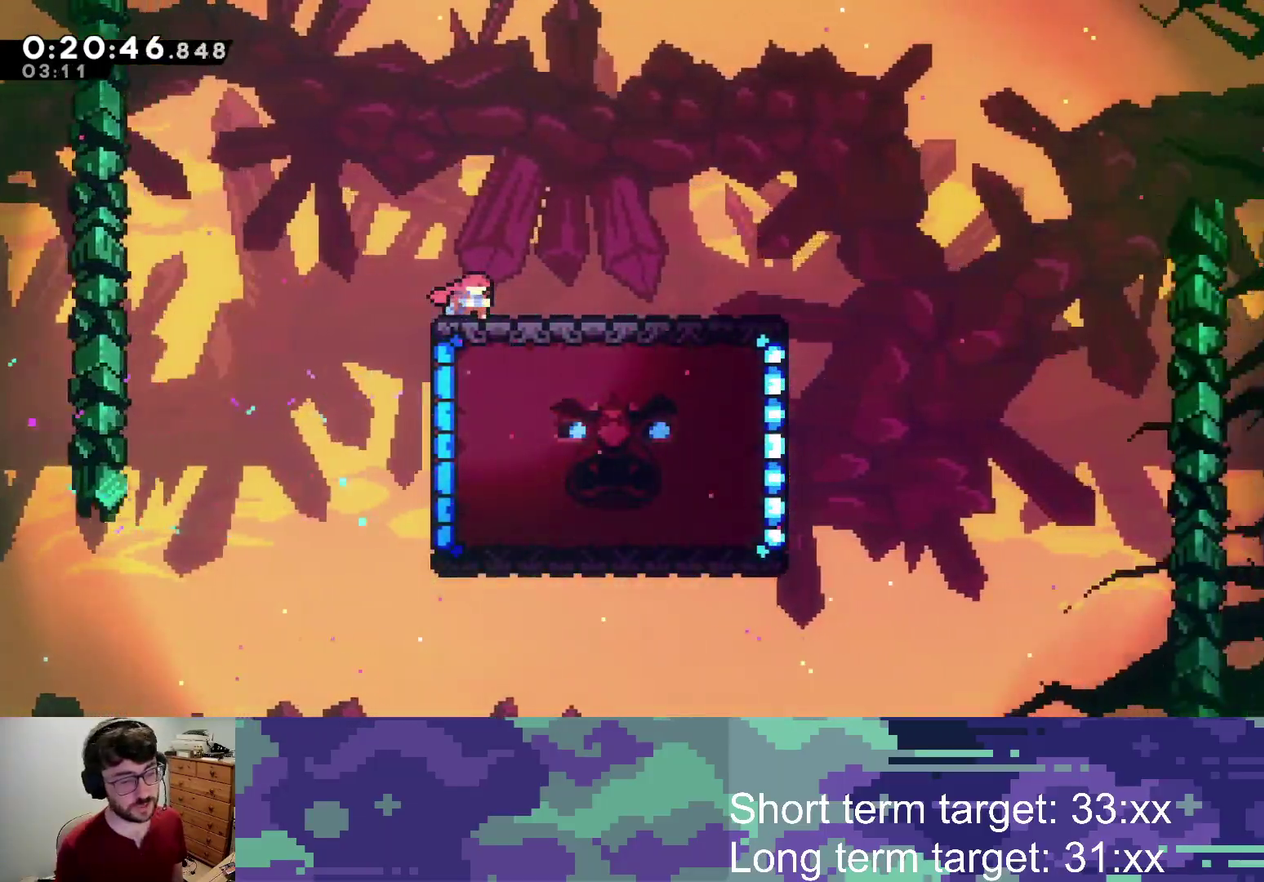
{"buttons": ["DPAD_DOWN", "DPAD_RIGHT"], "left_stick": "center", "right_stick": "center", "events": []}